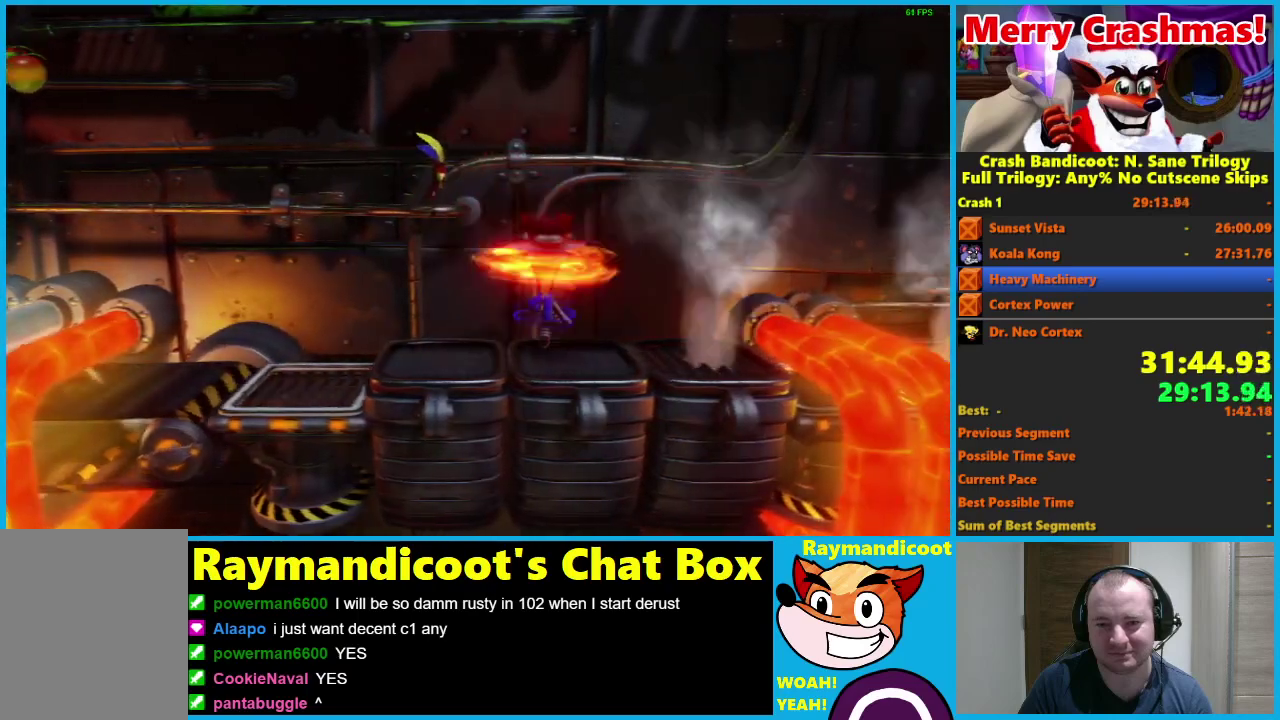
Gameplay with a controller (Xbox layout); each line is a JSON object with the inputs held at the frame after it. "events" lists button and stick changes between this image and that frame as [ms after this image, input, new state], when the widget could be followed in between. Not read: left_stick.
{"buttons": ["A", "DPAD_RIGHT"], "right_stick": "center"}
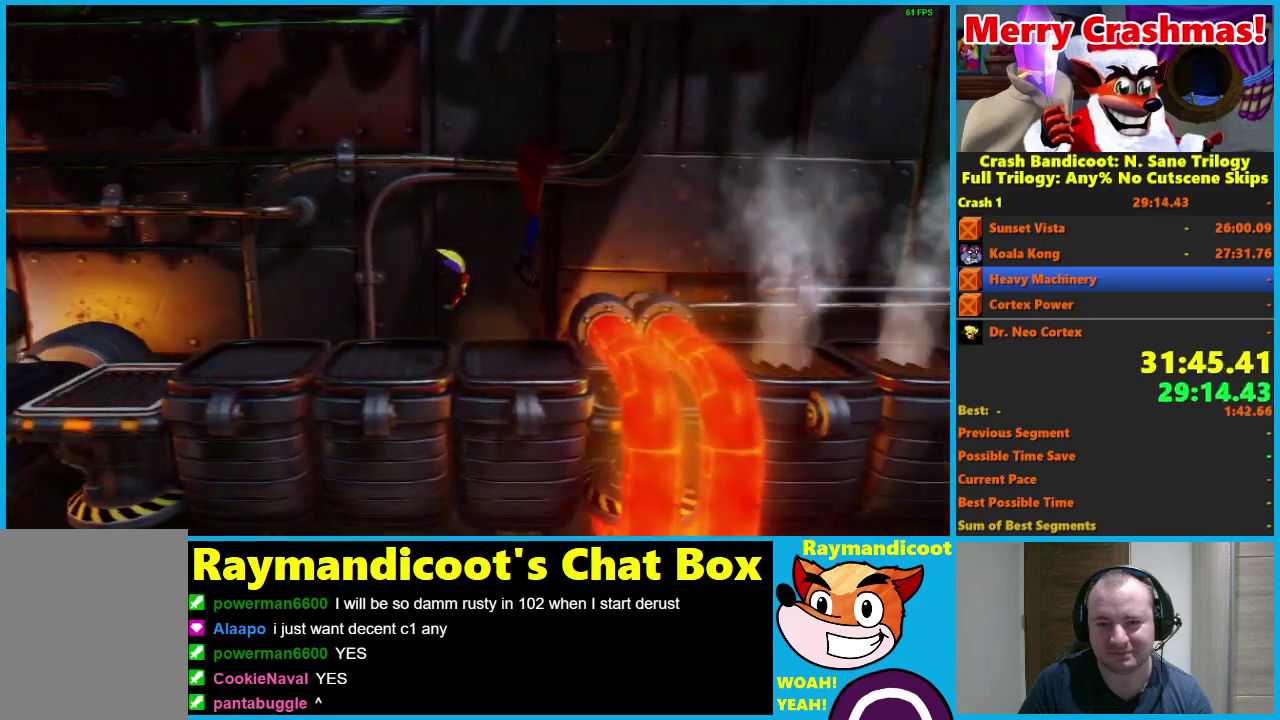
{"buttons": ["DPAD_RIGHT"], "right_stick": "center", "events": [[183, "A", "up"]]}
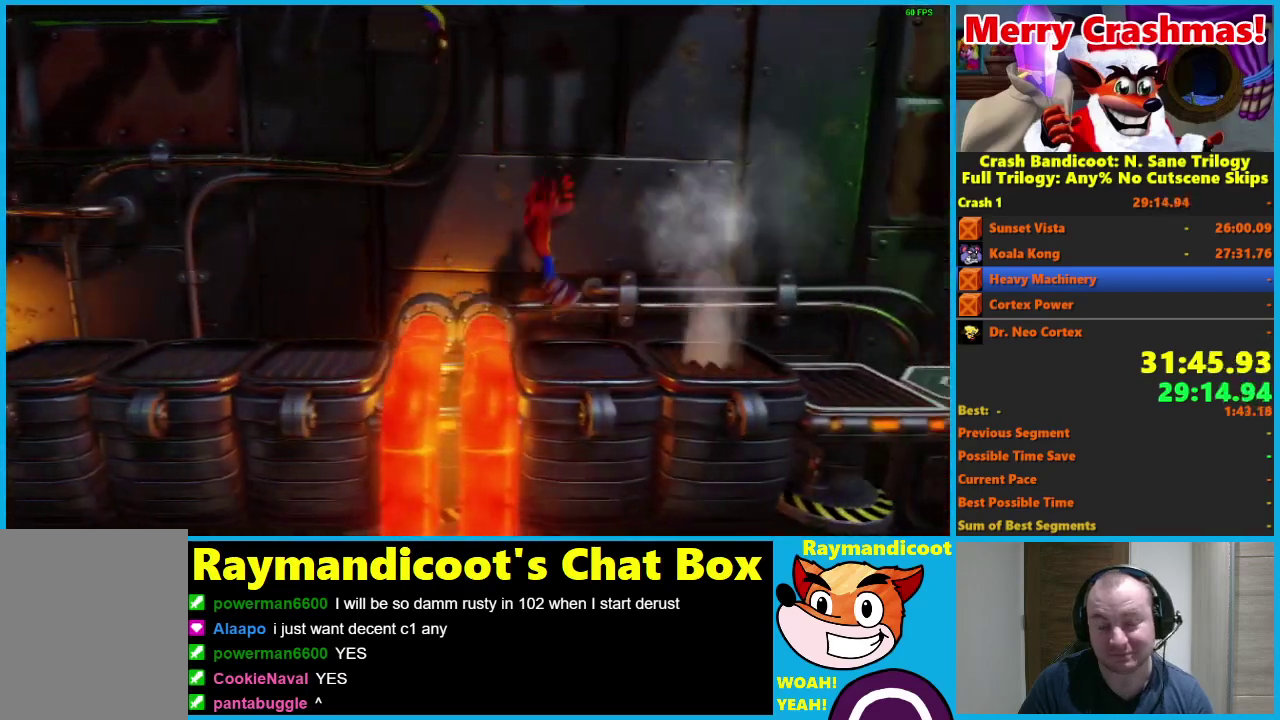
{"buttons": ["DPAD_RIGHT"], "right_stick": "center", "events": [[17, "A", "down"], [467, "A", "up"]]}
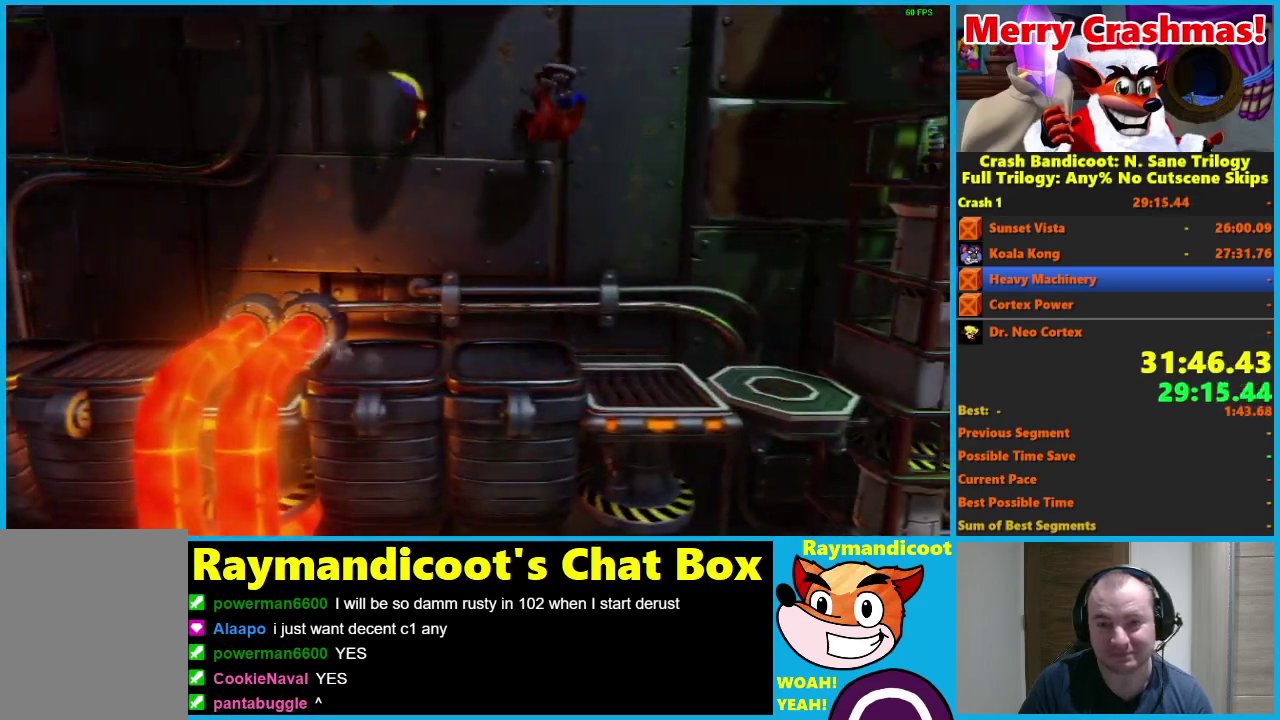
{"buttons": ["DPAD_RIGHT"], "right_stick": "center", "events": [[100, "X", "down"], [150, "X", "up"], [217, "X", "down"], [383, "X", "up"]]}
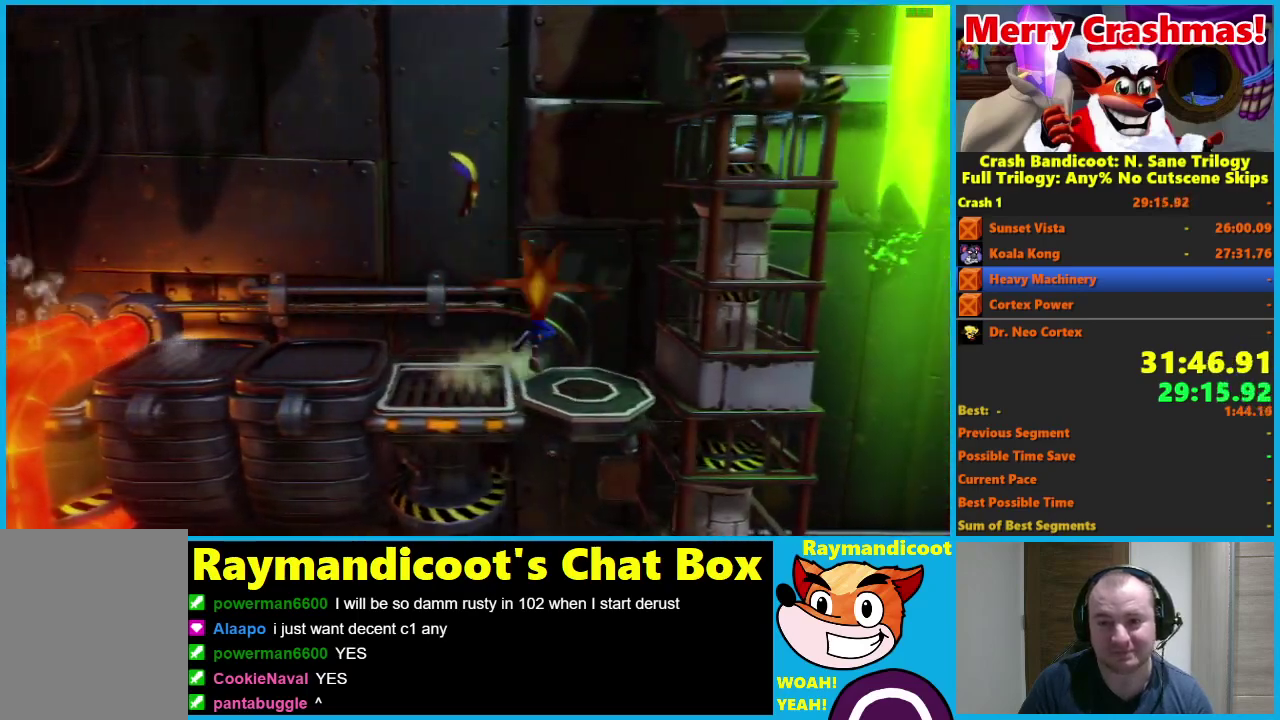
{"buttons": ["DPAD_RIGHT"], "right_stick": "center", "events": []}
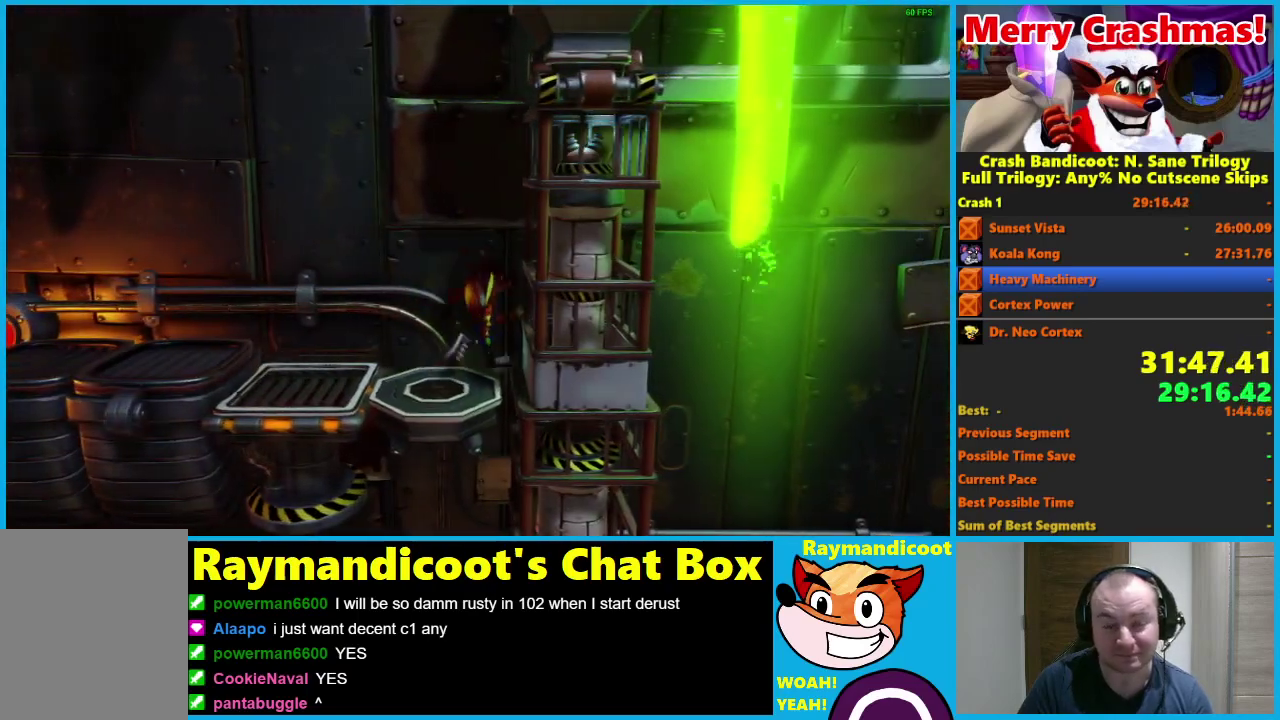
{"buttons": [], "right_stick": "center", "events": [[100, "DPAD_RIGHT", "up"], [283, "DPAD_DOWN", "down"], [433, "DPAD_DOWN", "up"]]}
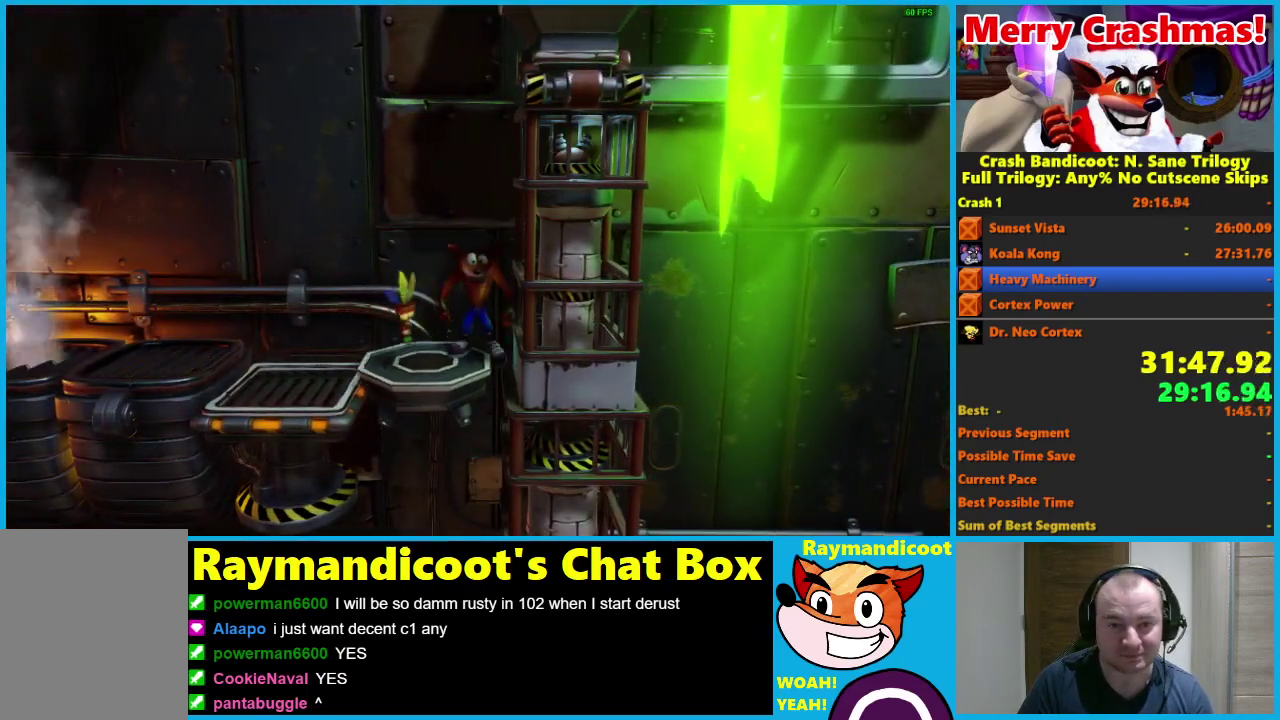
{"buttons": ["DPAD_RIGHT"], "right_stick": "center", "events": [[133, "DPAD_RIGHT", "down"]]}
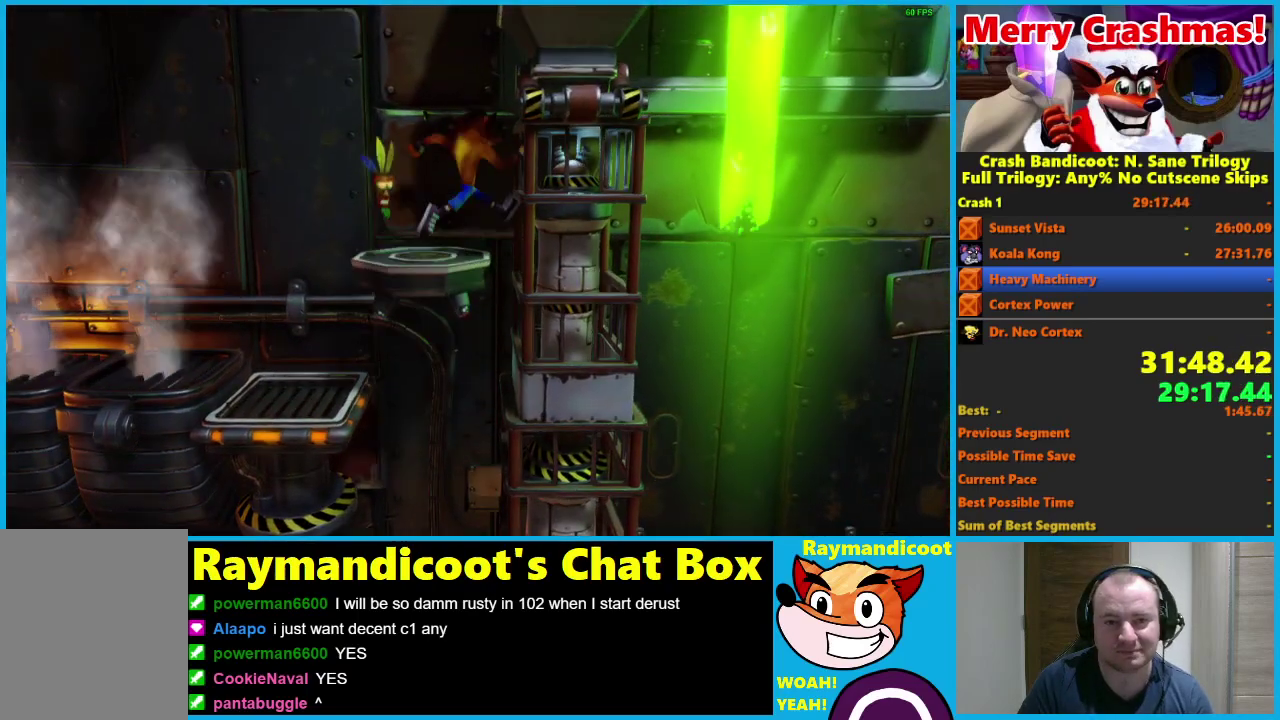
{"buttons": ["DPAD_RIGHT"], "right_stick": "center", "events": []}
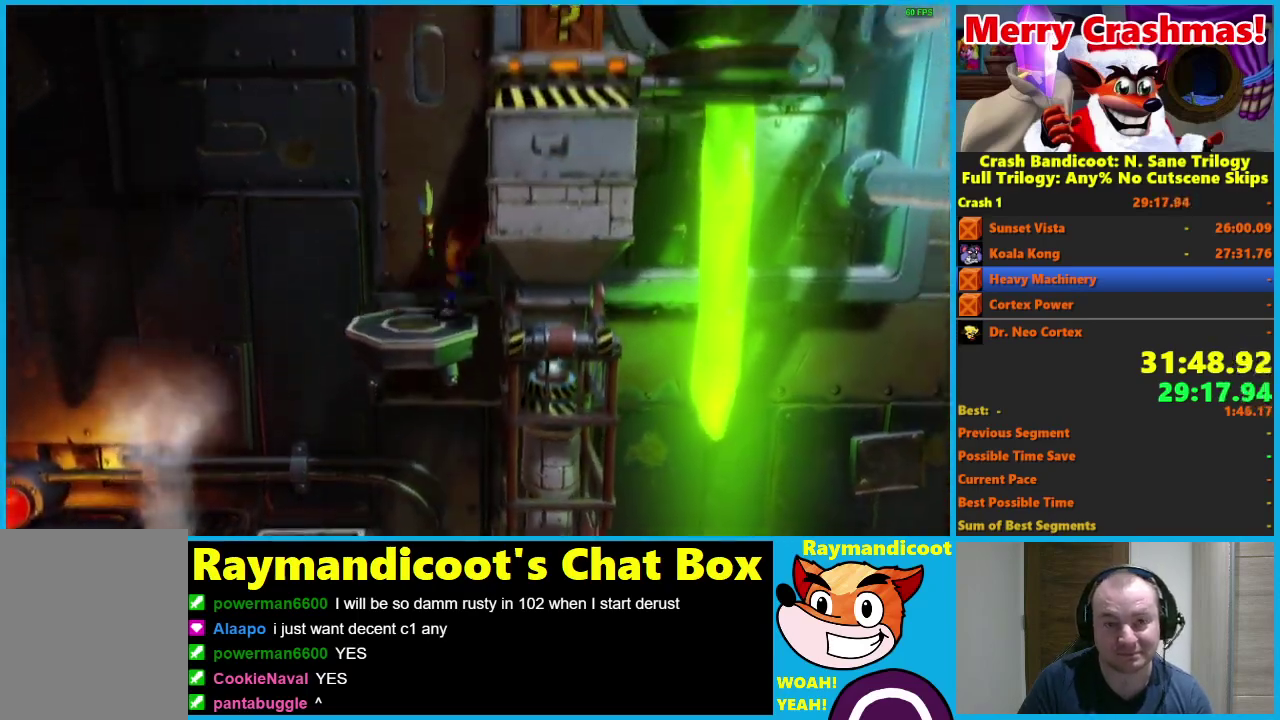
{"buttons": ["A", "X", "DPAD_RIGHT"], "right_stick": "center", "events": [[400, "A", "down"], [483, "X", "down"]]}
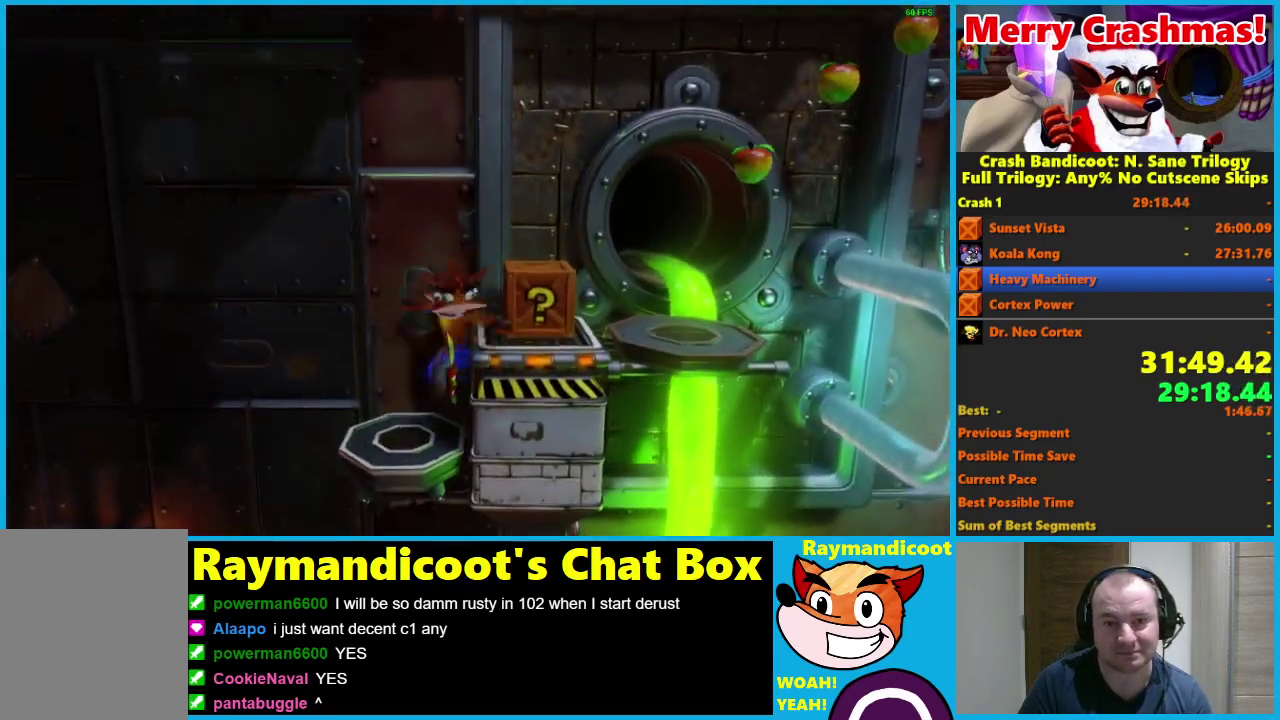
{"buttons": ["DPAD_RIGHT"], "right_stick": "center", "events": [[367, "X", "up"], [400, "A", "up"]]}
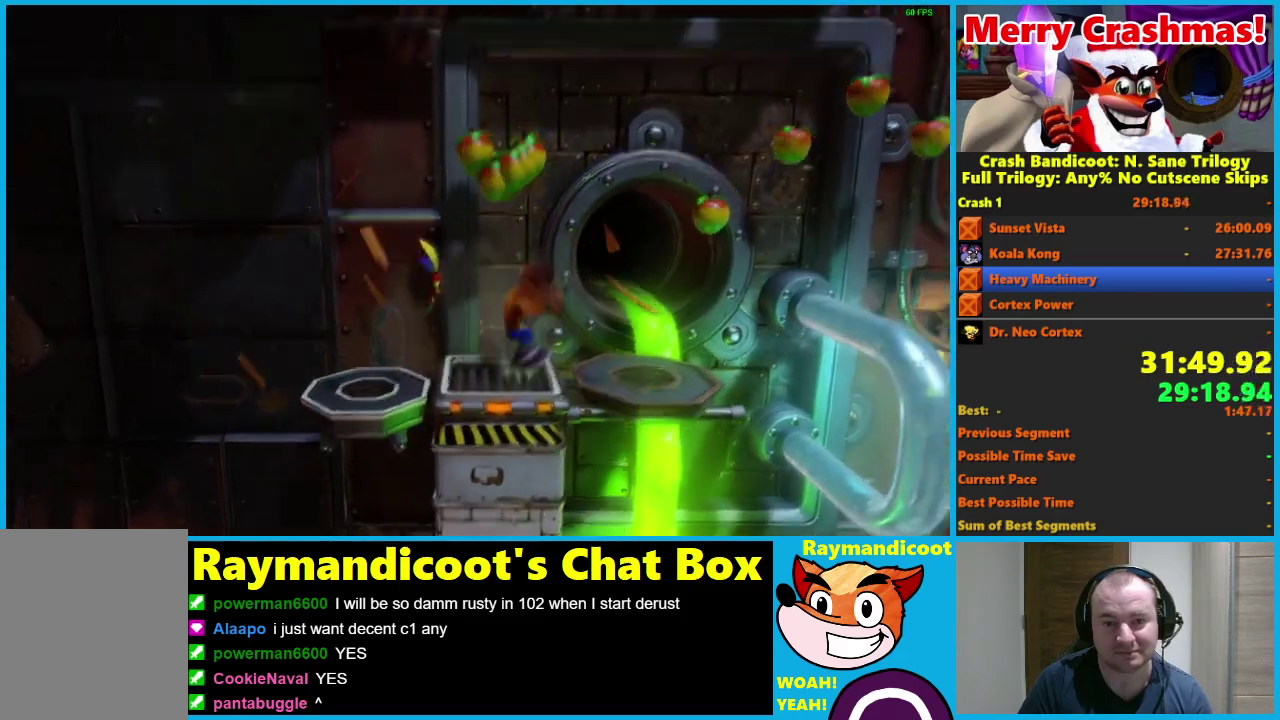
{"buttons": ["A", "DPAD_RIGHT"], "right_stick": "center", "events": [[383, "A", "down"]]}
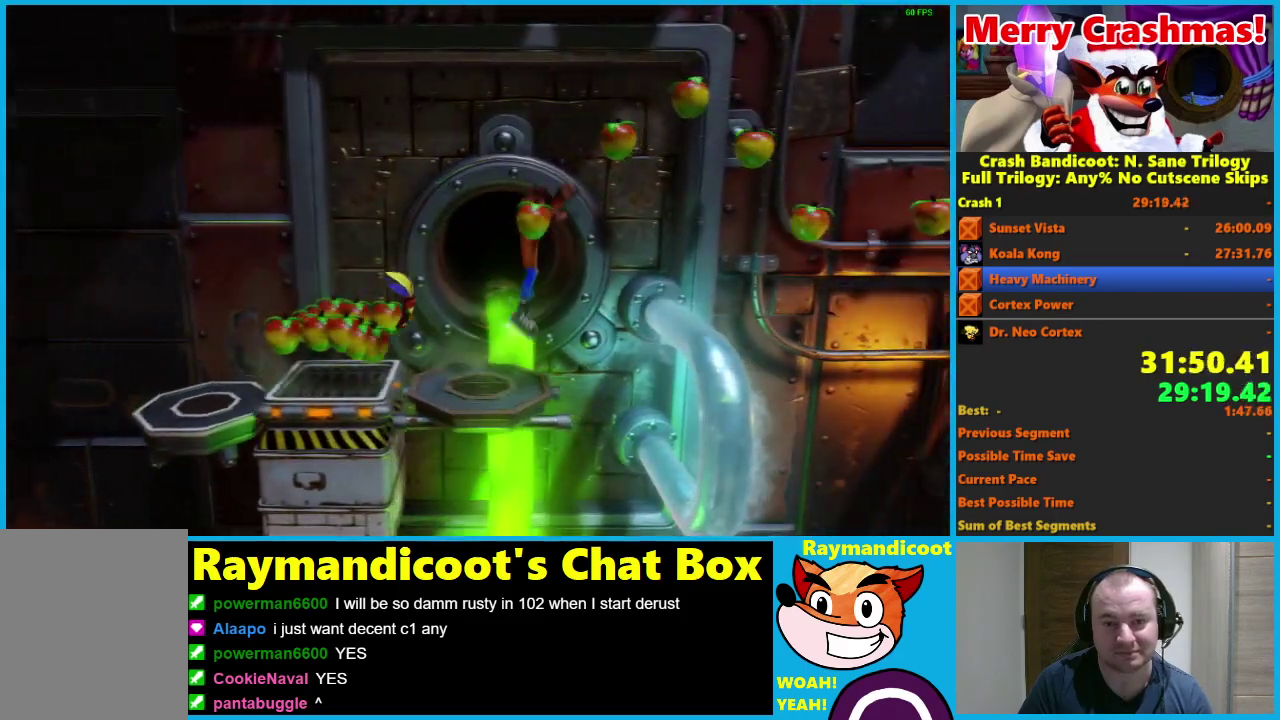
{"buttons": ["DPAD_RIGHT"], "right_stick": "center", "events": [[67, "A", "up"], [267, "X", "down"], [383, "X", "up"]]}
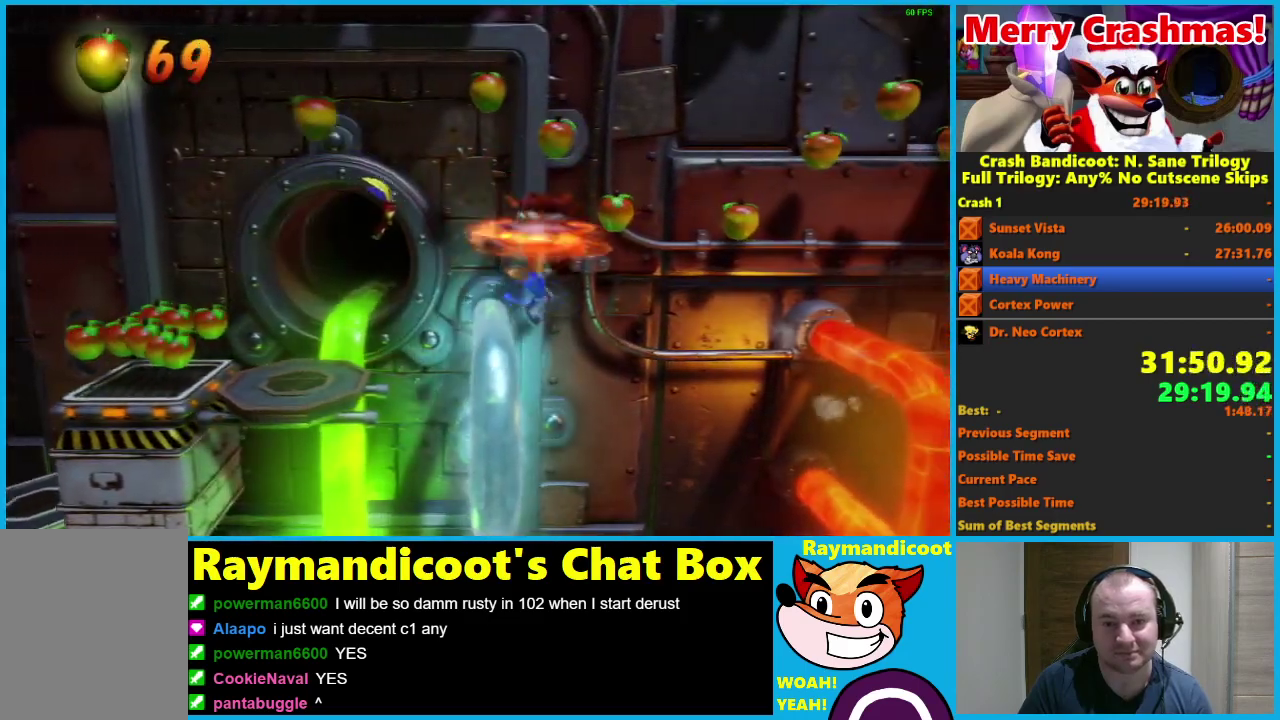
{"buttons": ["A", "DPAD_RIGHT"], "right_stick": "center", "events": [[33, "A", "down"]]}
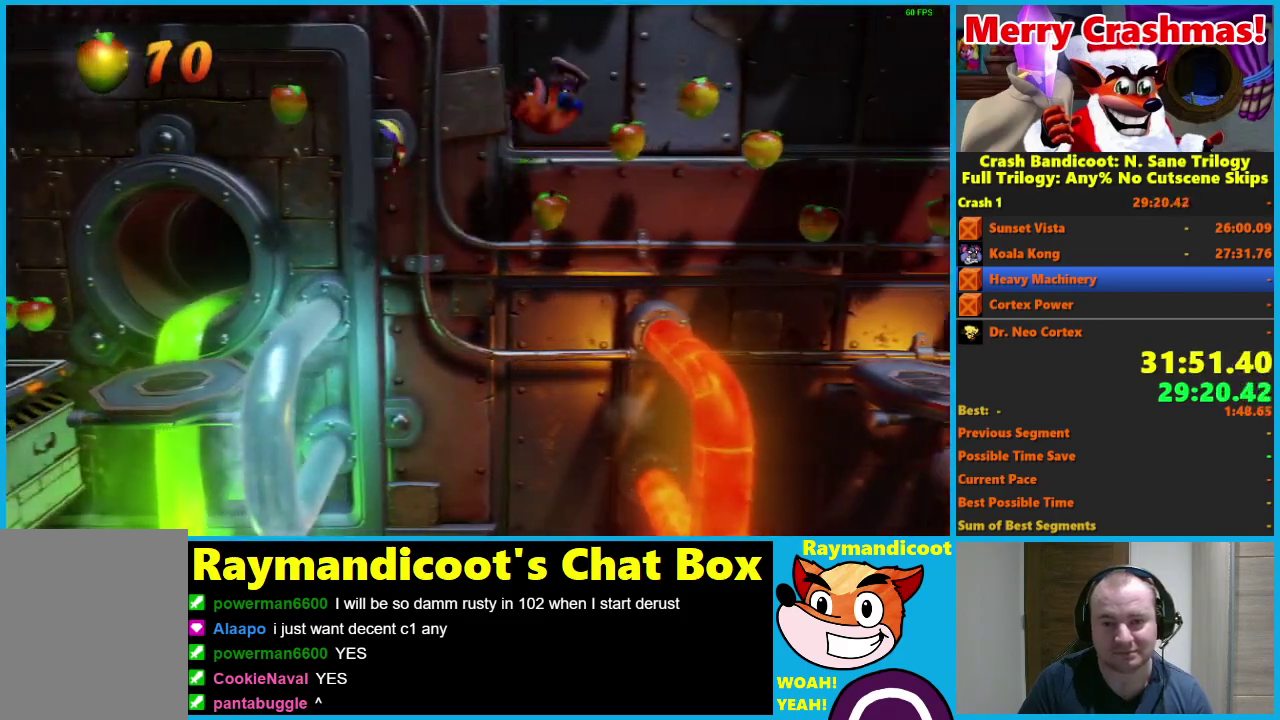
{"buttons": ["A", "DPAD_RIGHT"], "right_stick": "center", "events": []}
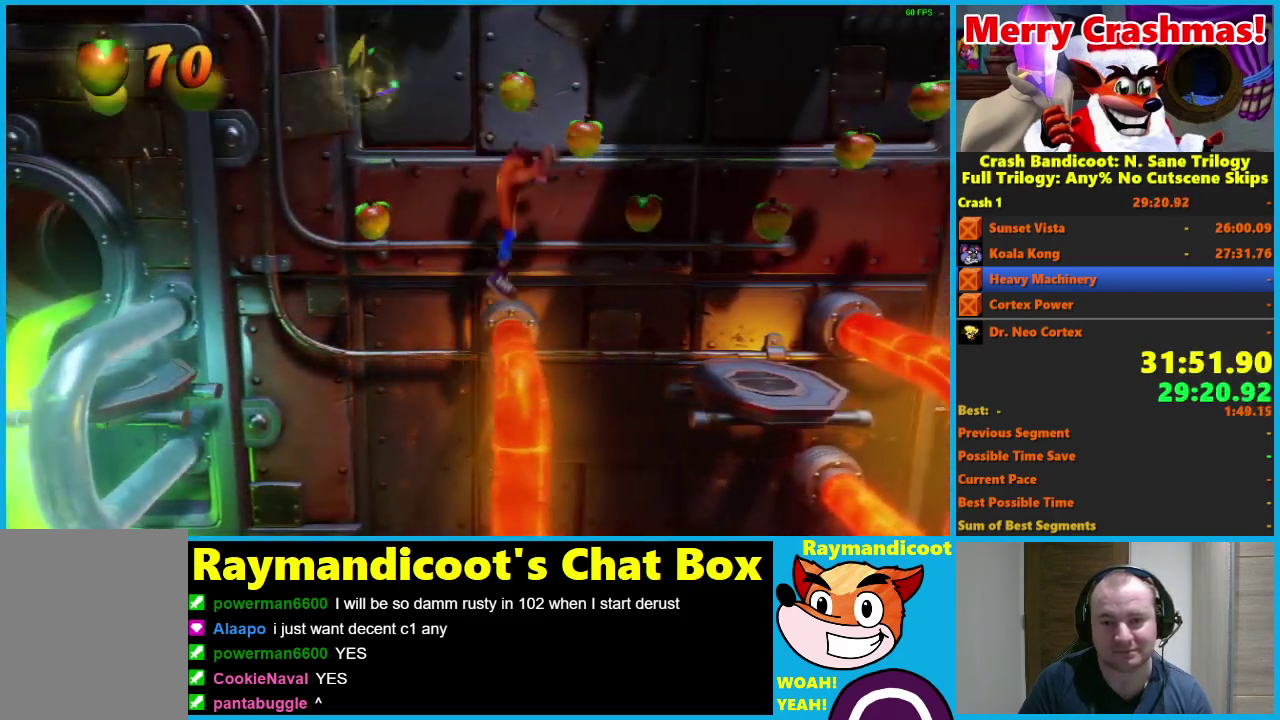
{"buttons": ["DPAD_RIGHT"], "right_stick": "center", "events": [[300, "A", "up"]]}
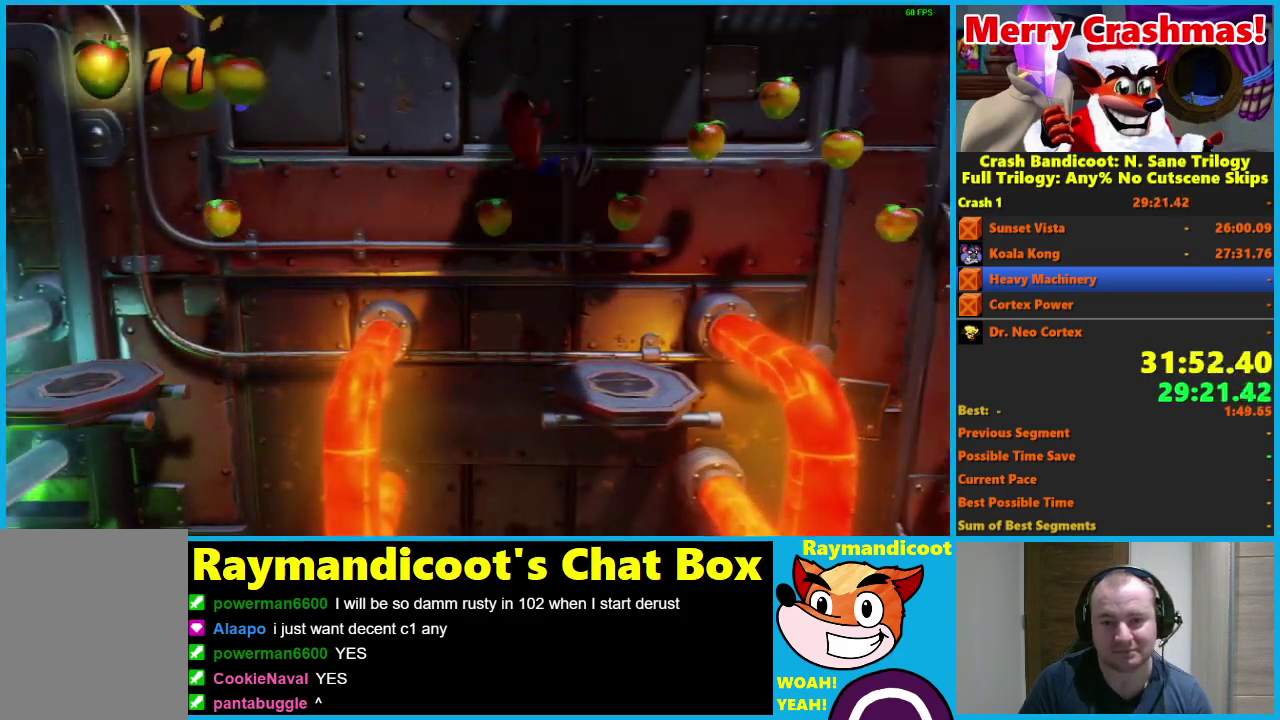
{"buttons": ["DPAD_RIGHT"], "right_stick": "center", "events": [[250, "A", "down"], [367, "A", "up"]]}
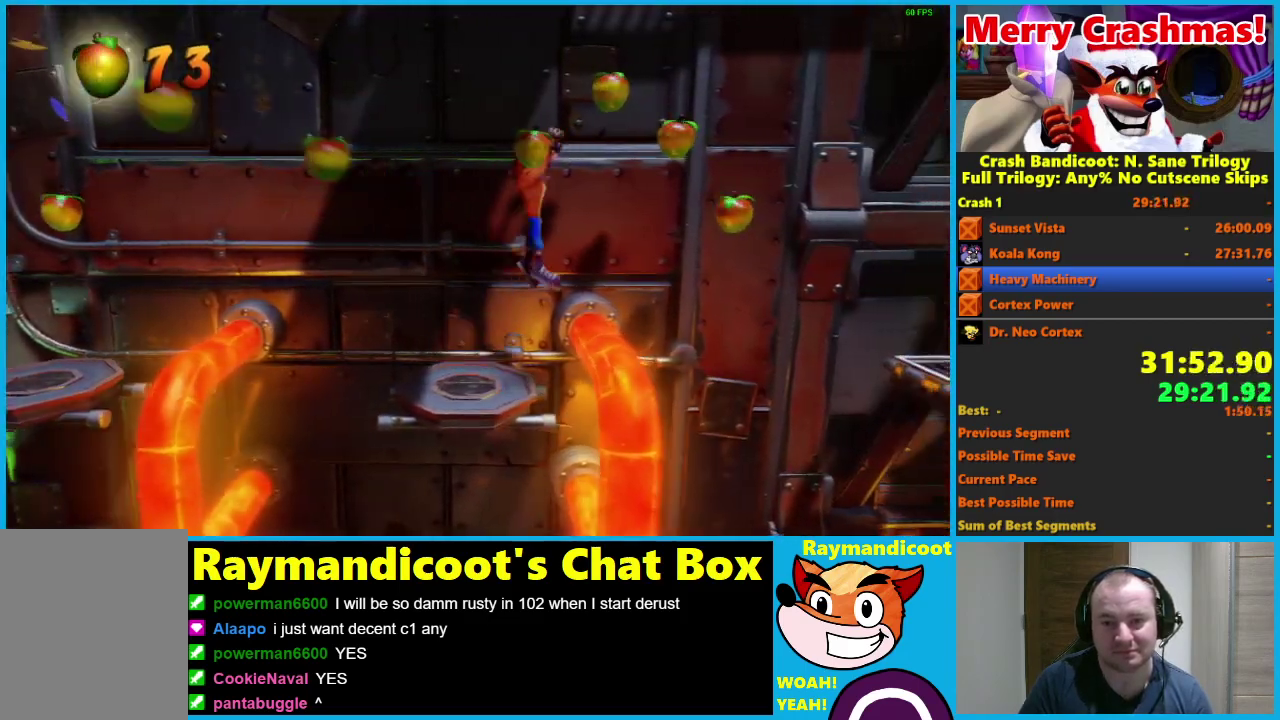
{"buttons": ["A", "DPAD_RIGHT"], "right_stick": "center", "events": [[83, "DPAD_RIGHT", "up"], [200, "DPAD_RIGHT", "down"], [217, "X", "down"], [283, "X", "up"], [383, "A", "down"]]}
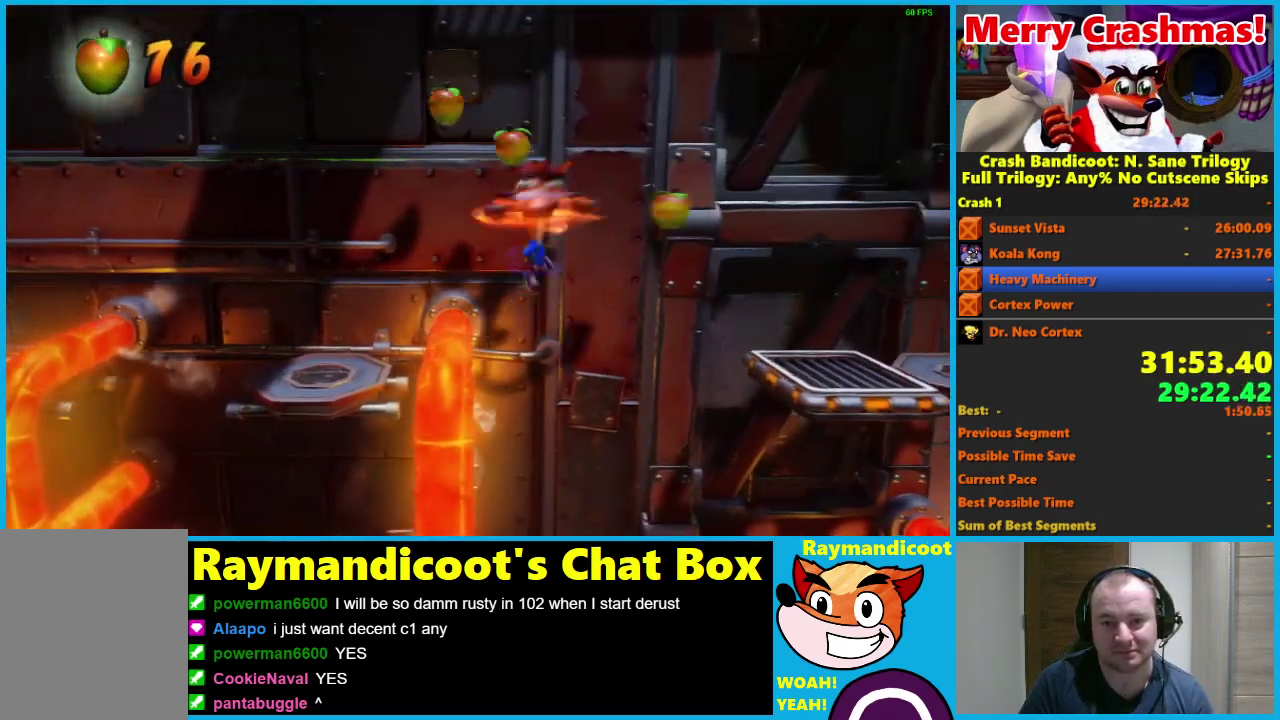
{"buttons": ["A", "X", "DPAD_RIGHT"], "right_stick": "center", "events": [[400, "X", "down"]]}
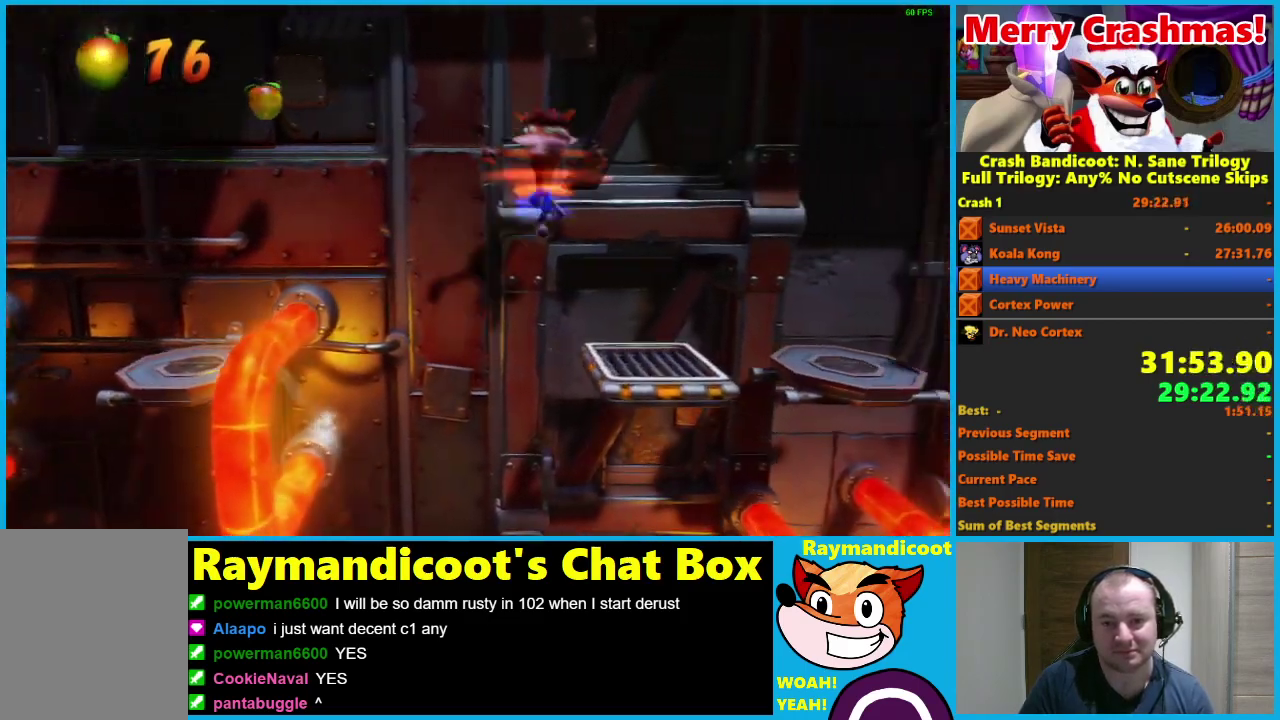
{"buttons": ["DPAD_RIGHT"], "right_stick": "center", "events": [[17, "A", "up"], [33, "X", "up"]]}
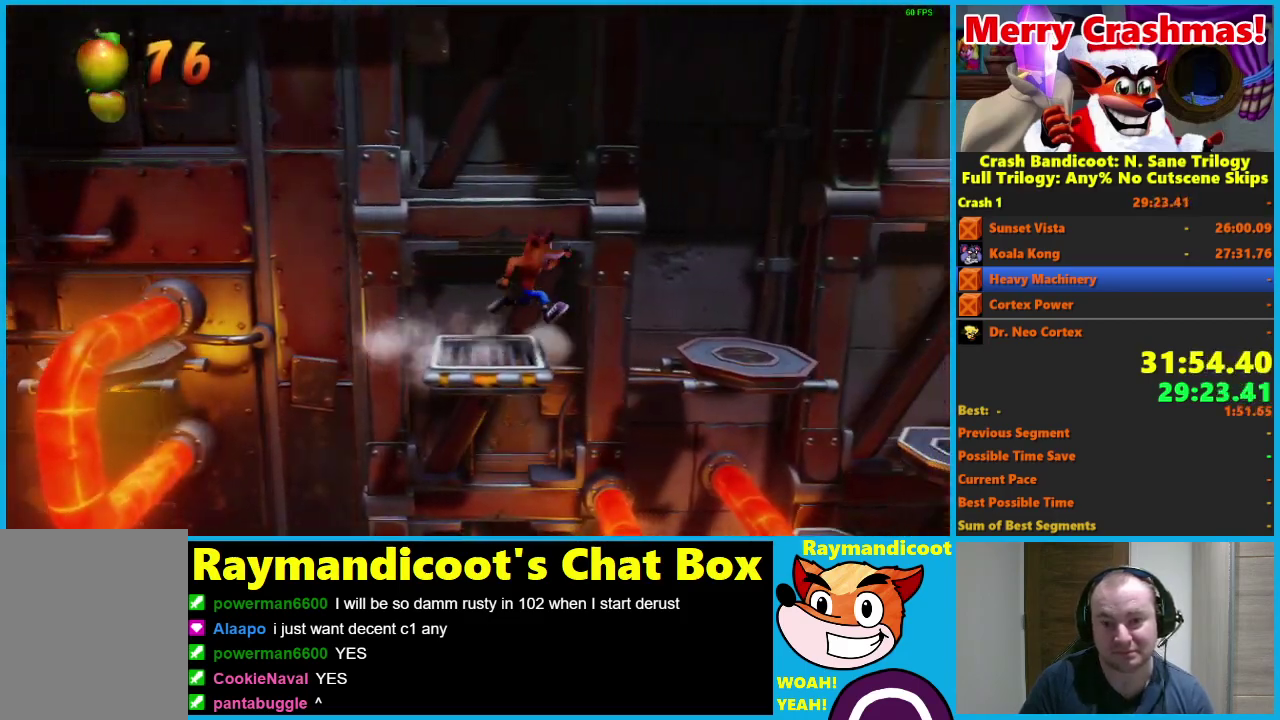
{"buttons": ["A", "DPAD_RIGHT"], "right_stick": "center", "events": [[67, "A", "down"]]}
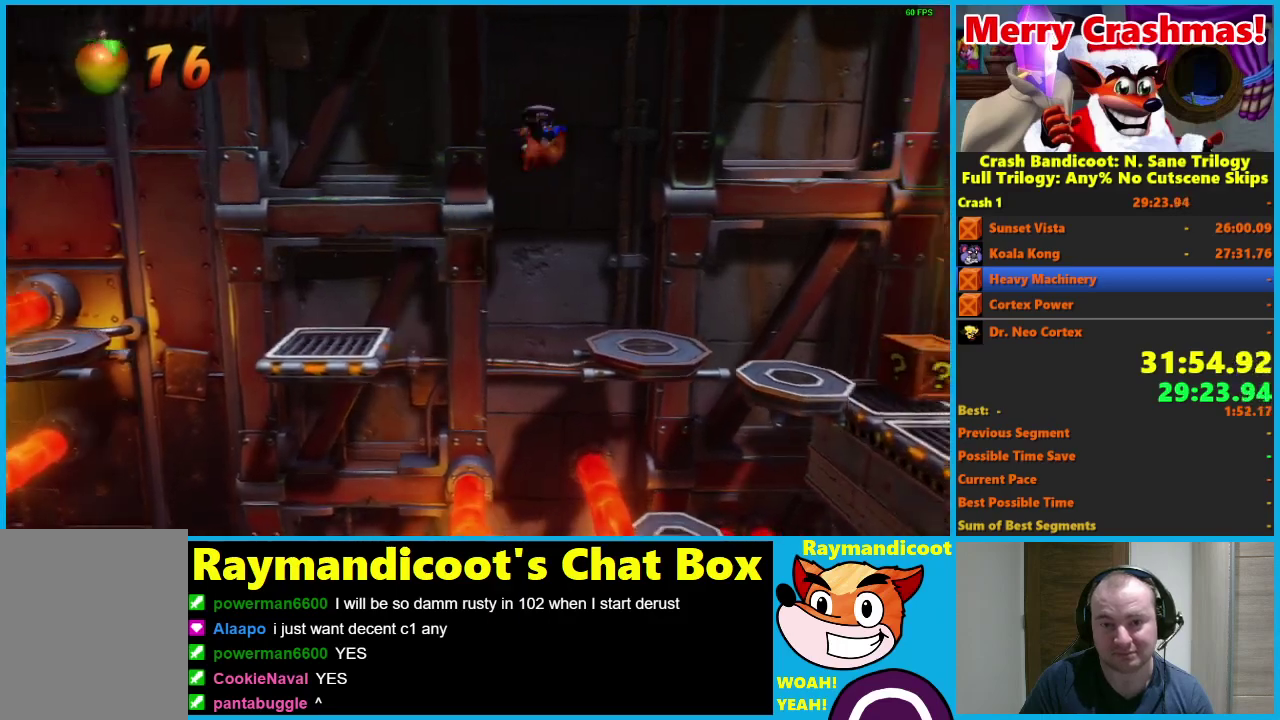
{"buttons": ["A", "DPAD_RIGHT"], "right_stick": "center", "events": [[67, "A", "up"], [333, "A", "down"]]}
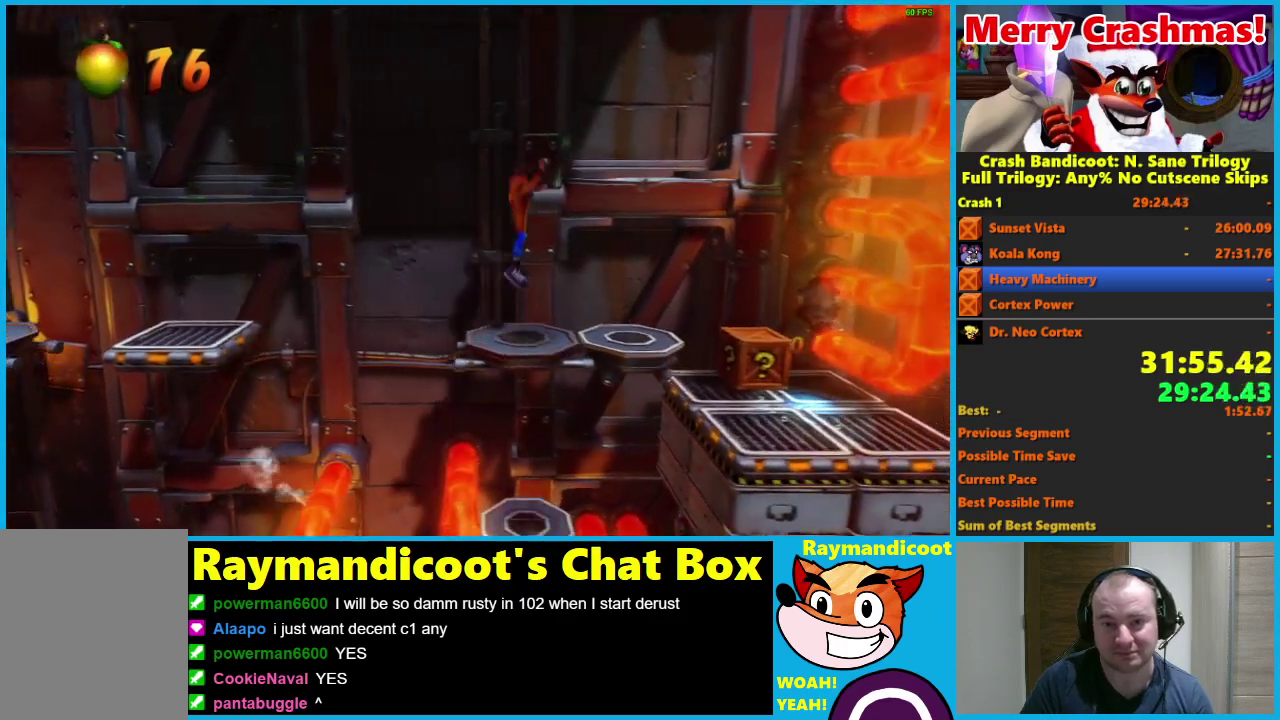
{"buttons": ["X", "DPAD_UP", "DPAD_RIGHT"], "right_stick": "center", "events": [[183, "A", "up"], [433, "X", "down"], [483, "DPAD_UP", "down"]]}
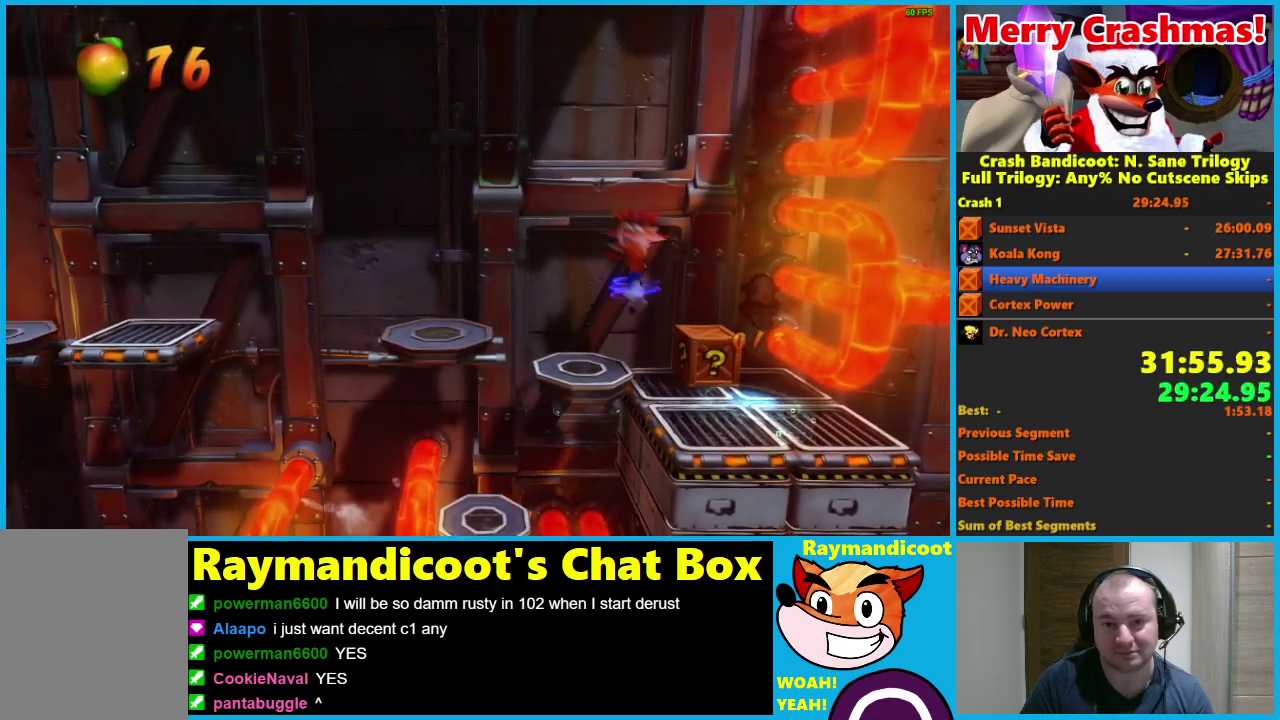
{"buttons": ["DPAD_LEFT"], "right_stick": "center", "events": [[17, "DPAD_LEFT", "down"], [17, "DPAD_RIGHT", "up"], [33, "X", "up"], [50, "DPAD_UP", "up"], [100, "X", "down"], [250, "X", "up"]]}
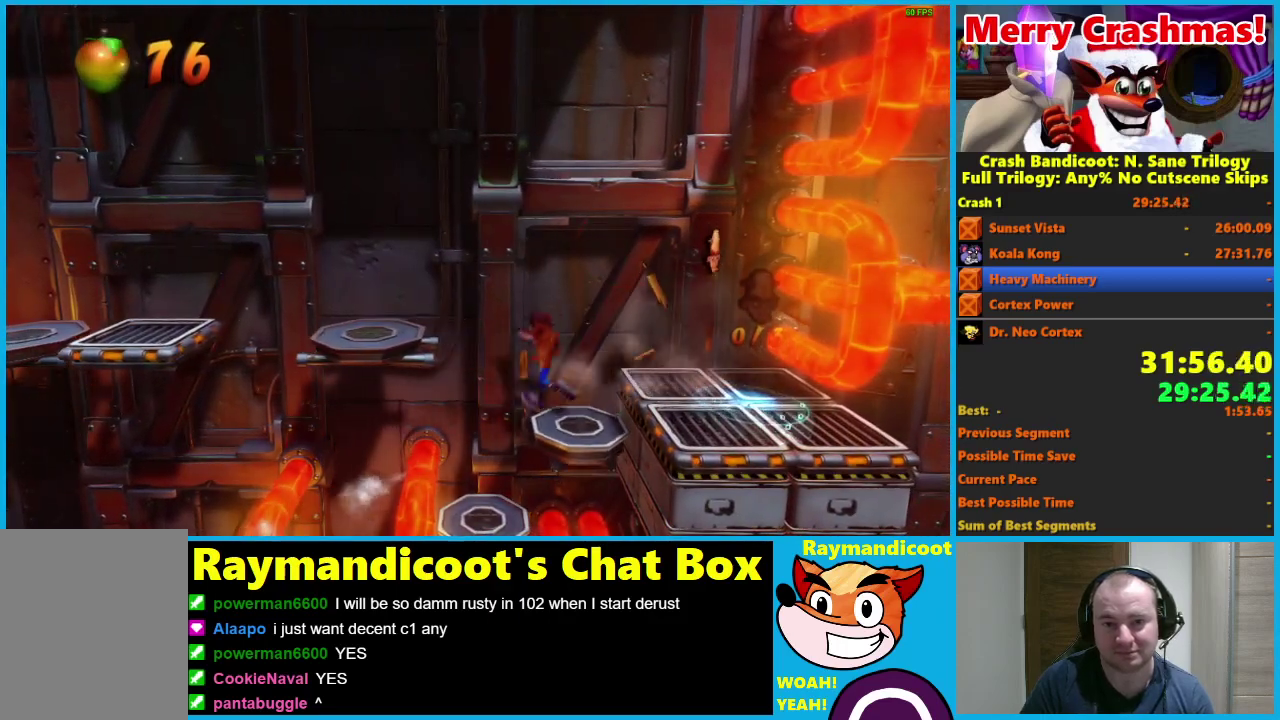
{"buttons": [], "right_stick": "center", "events": [[117, "DPAD_LEFT", "up"]]}
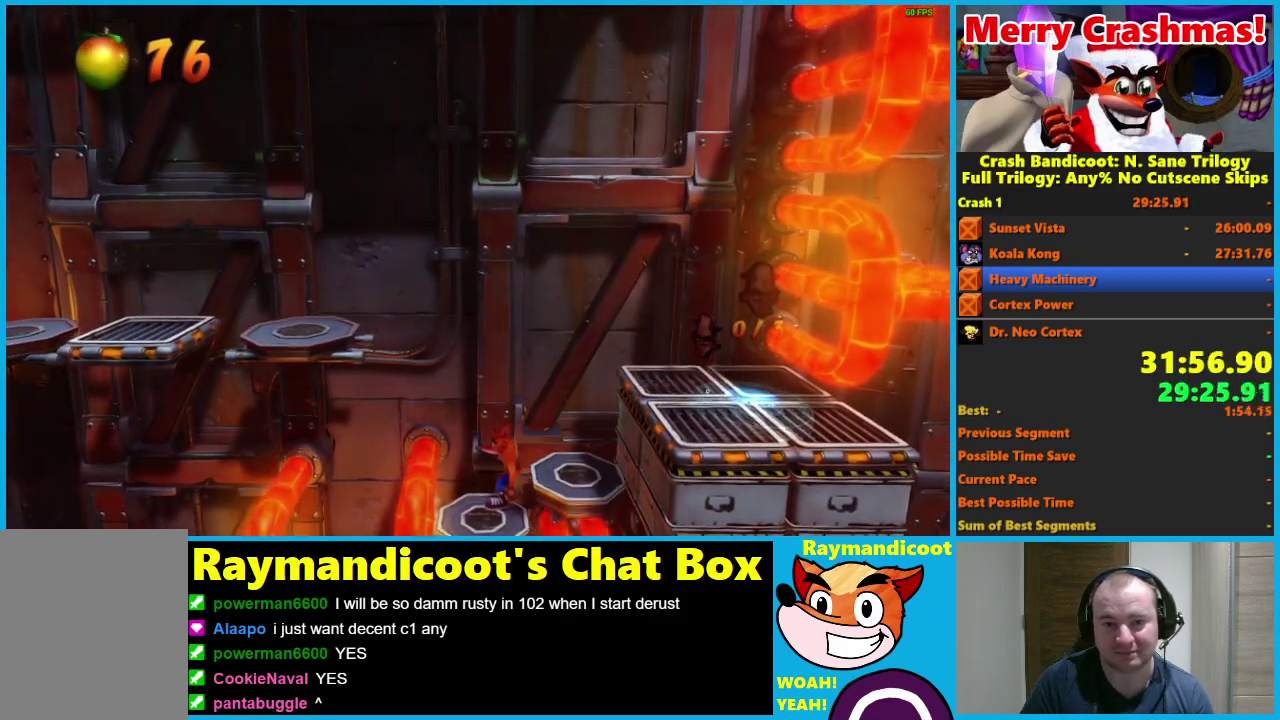
{"buttons": [], "right_stick": "center", "events": [[333, "DPAD_DOWN", "down"], [467, "DPAD_DOWN", "up"]]}
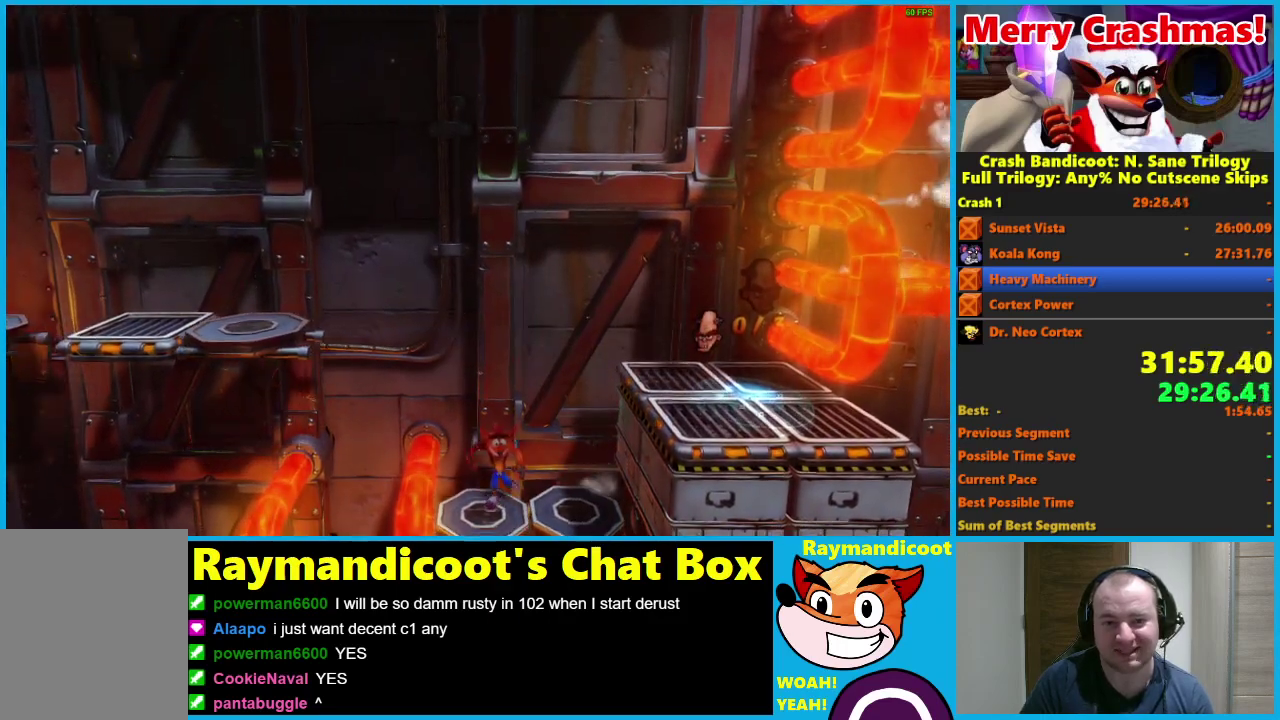
{"buttons": ["DPAD_DOWN"], "right_stick": "center", "events": [[433, "DPAD_DOWN", "down"]]}
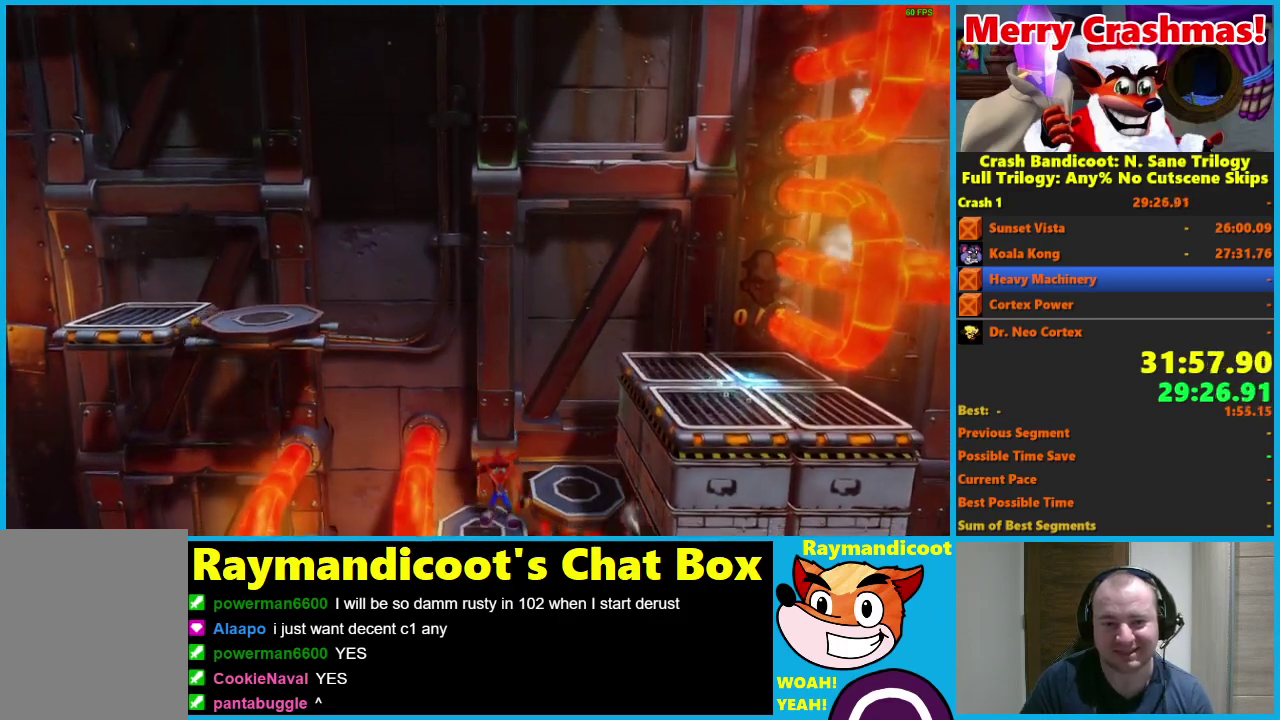
{"buttons": [], "right_stick": "center", "events": [[50, "DPAD_DOWN", "up"]]}
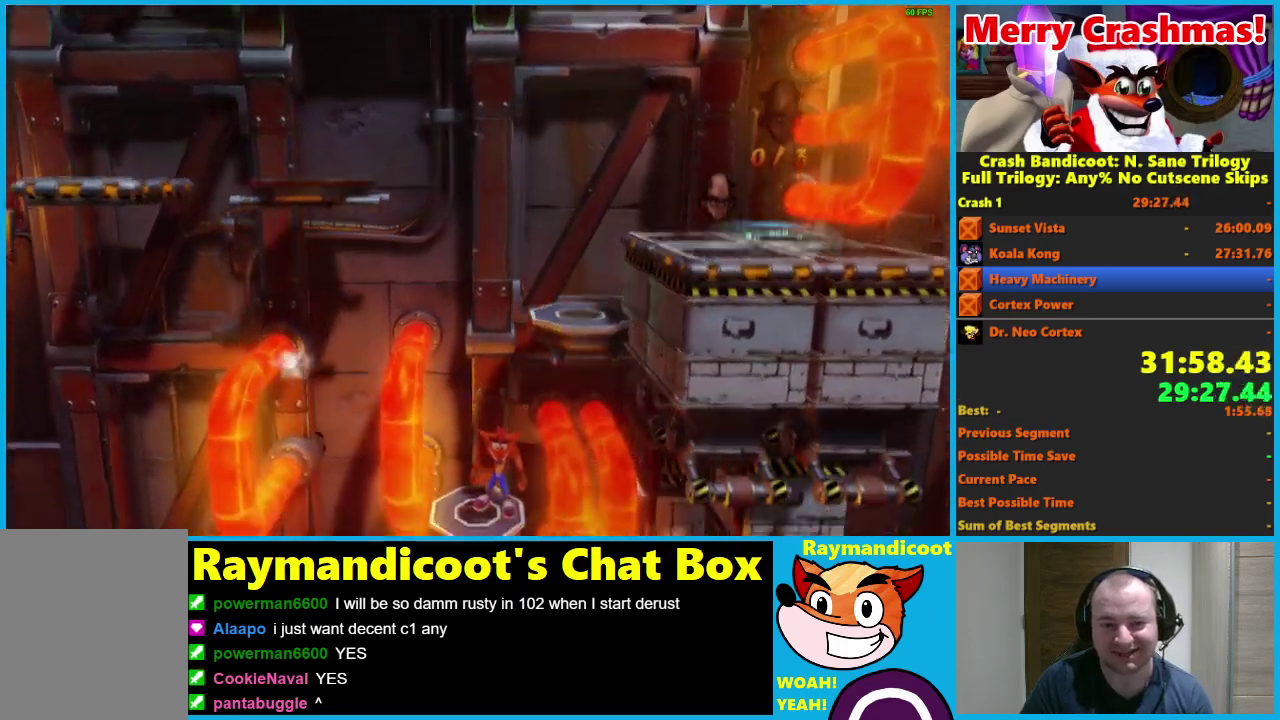
{"buttons": [], "right_stick": "center", "events": []}